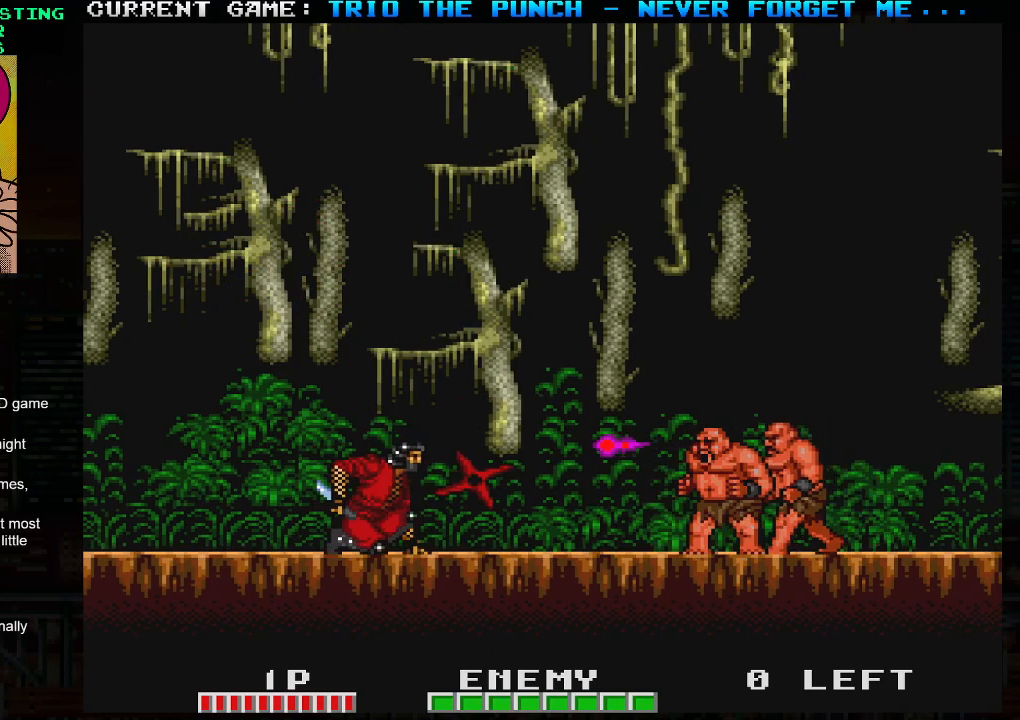
Gameplay with a controller (arcade stick); each line is a JSON object with the inputs held at the frame after it. "events" lists button and stick changes between this image and that frame as [ms after this image, input, new state], when the widget could be followed in between. Not read: L3 R3.
{"buttons": [], "left_stick": "center", "events": [[233, "TRIANGLE", "down"], [300, "SQUARE", "down"], [333, "TRIANGLE", "up"], [400, "SQUARE", "up"]]}
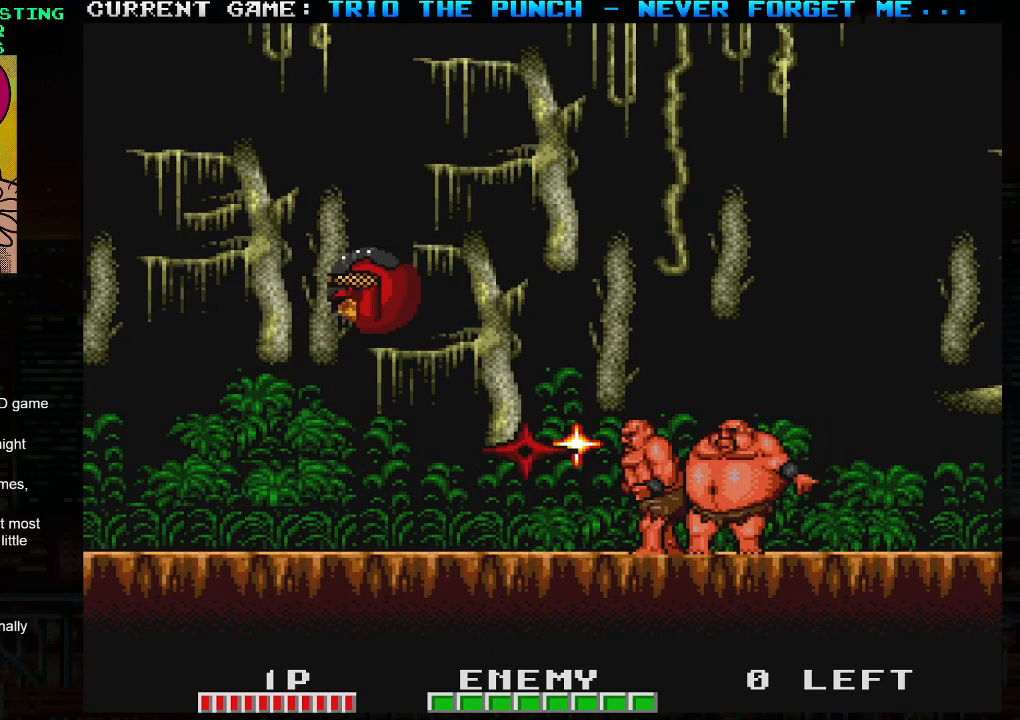
{"buttons": [], "left_stick": "right", "events": [[67, "left_stick", "left"], [383, "left_stick", "right"]]}
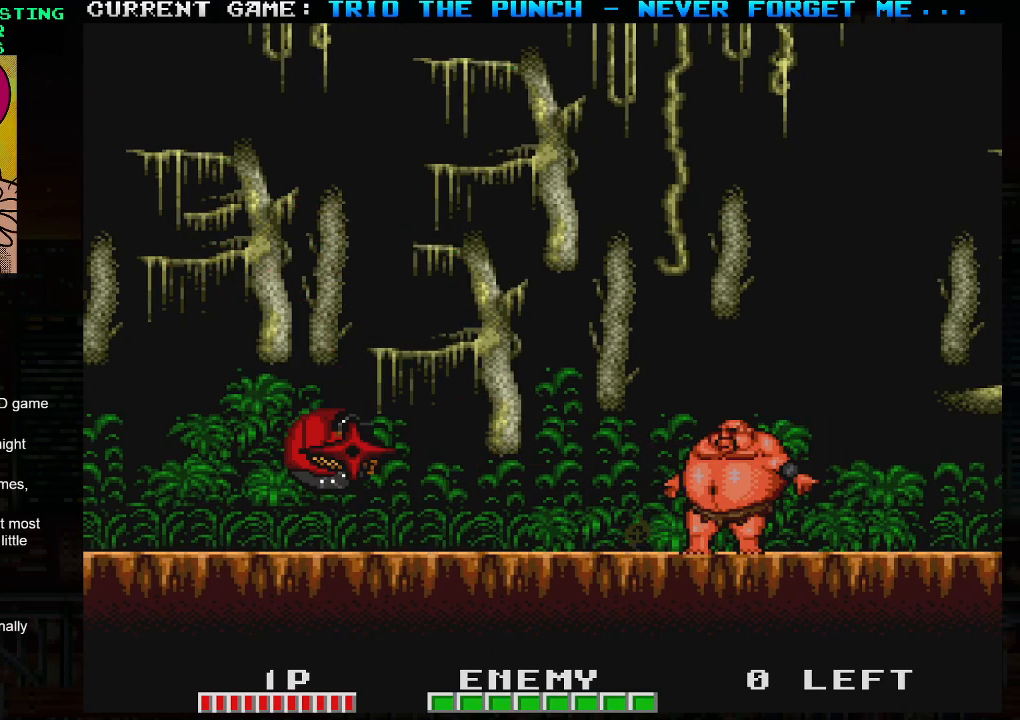
{"buttons": ["SQUARE"], "left_stick": "center", "events": [[17, "SQUARE", "down"], [133, "SQUARE", "up"], [133, "left_stick", "center"], [383, "TRIANGLE", "down"], [433, "SQUARE", "down"], [467, "TRIANGLE", "up"]]}
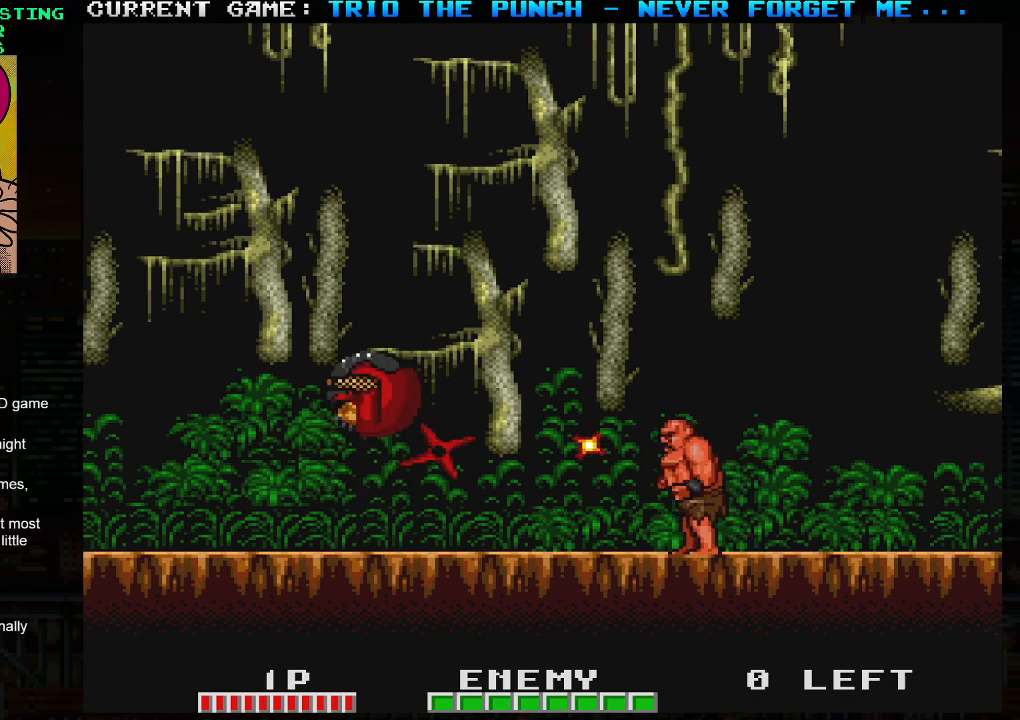
{"buttons": [], "left_stick": "right", "events": [[17, "SQUARE", "up"], [417, "left_stick", "right"]]}
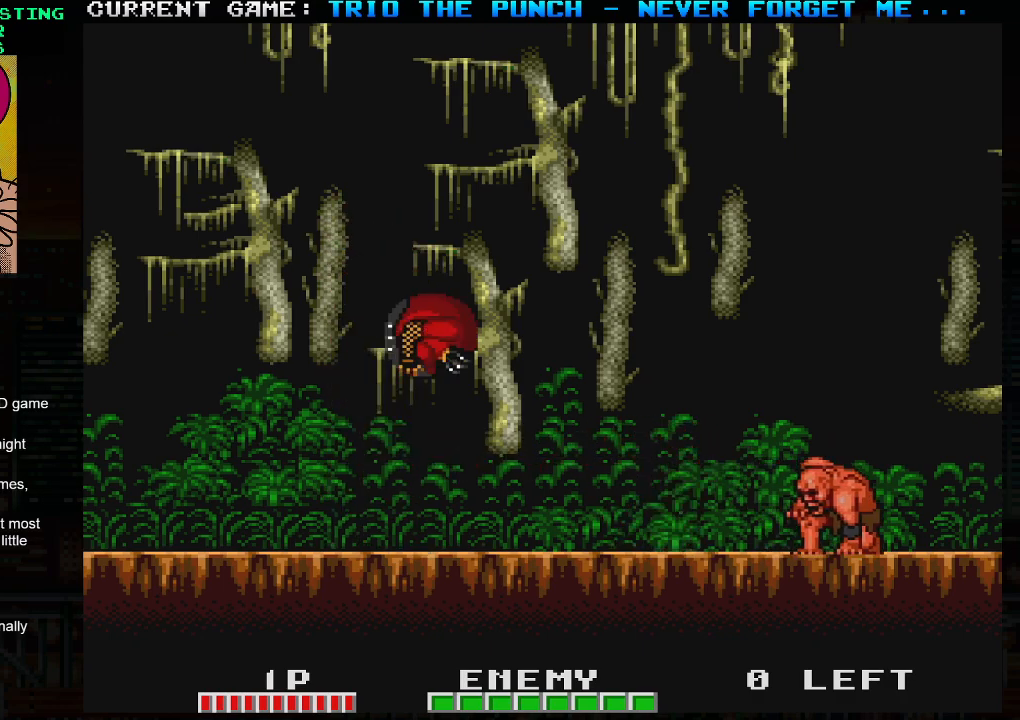
{"buttons": [], "left_stick": "center", "events": [[150, "SQUARE", "down"], [250, "SQUARE", "up"], [350, "left_stick", "center"]]}
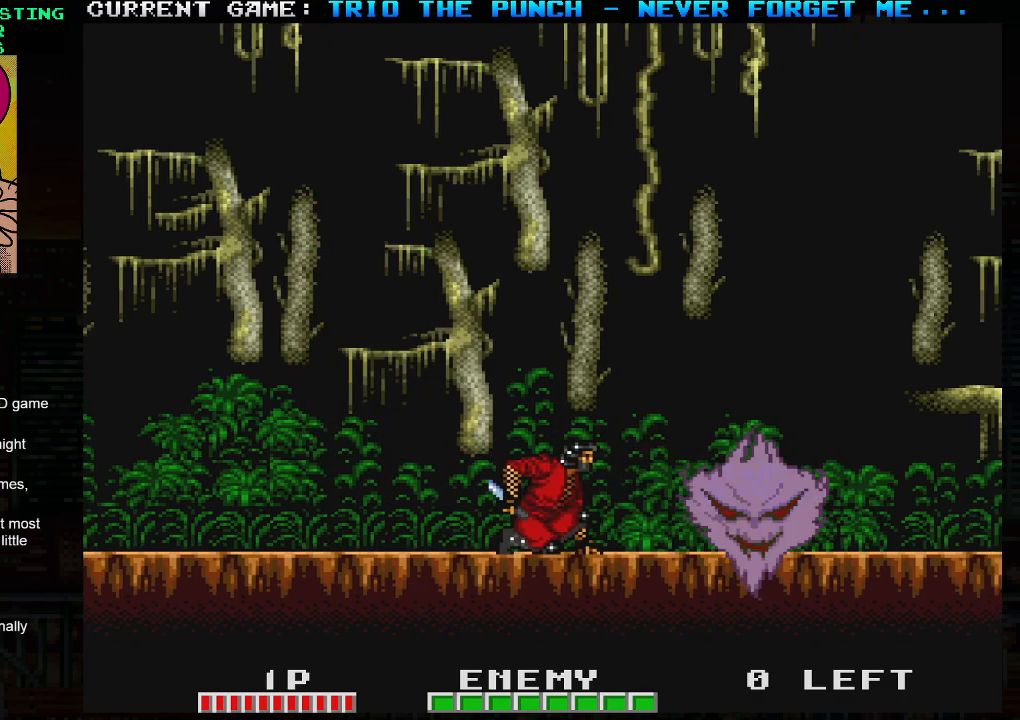
{"buttons": [], "left_stick": "right", "events": [[67, "left_stick", "right"], [83, "TRIANGLE", "down"], [133, "SQUARE", "down"], [167, "TRIANGLE", "up"], [217, "SQUARE", "up"]]}
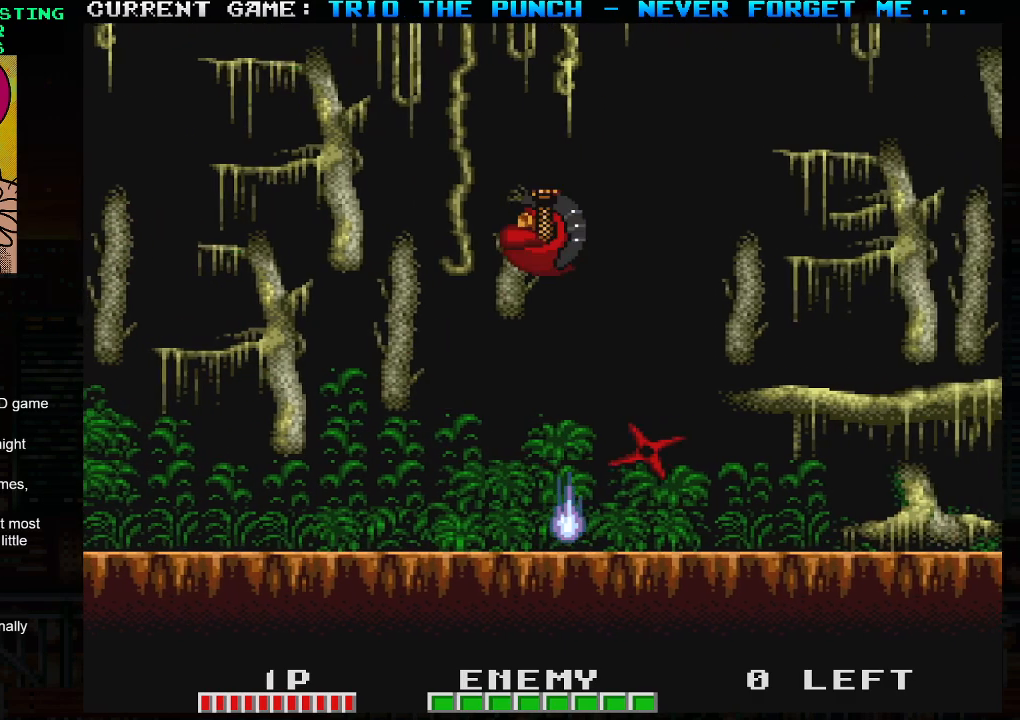
{"buttons": [], "left_stick": "right", "events": [[183, "left_stick", "center"], [233, "left_stick", "right"]]}
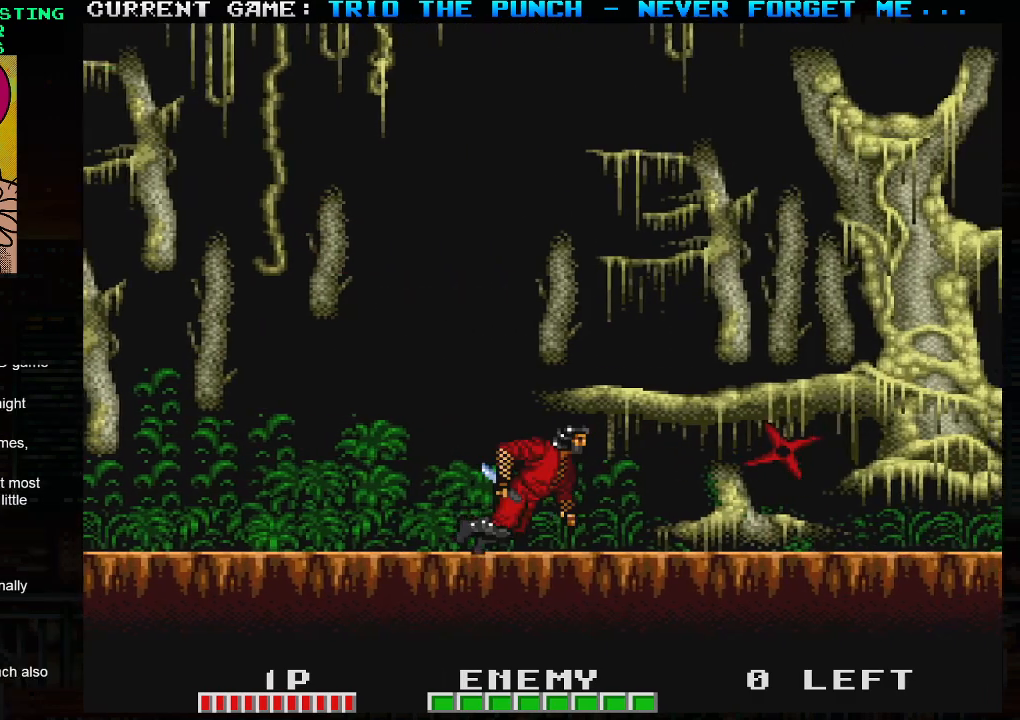
{"buttons": [], "left_stick": "right", "events": []}
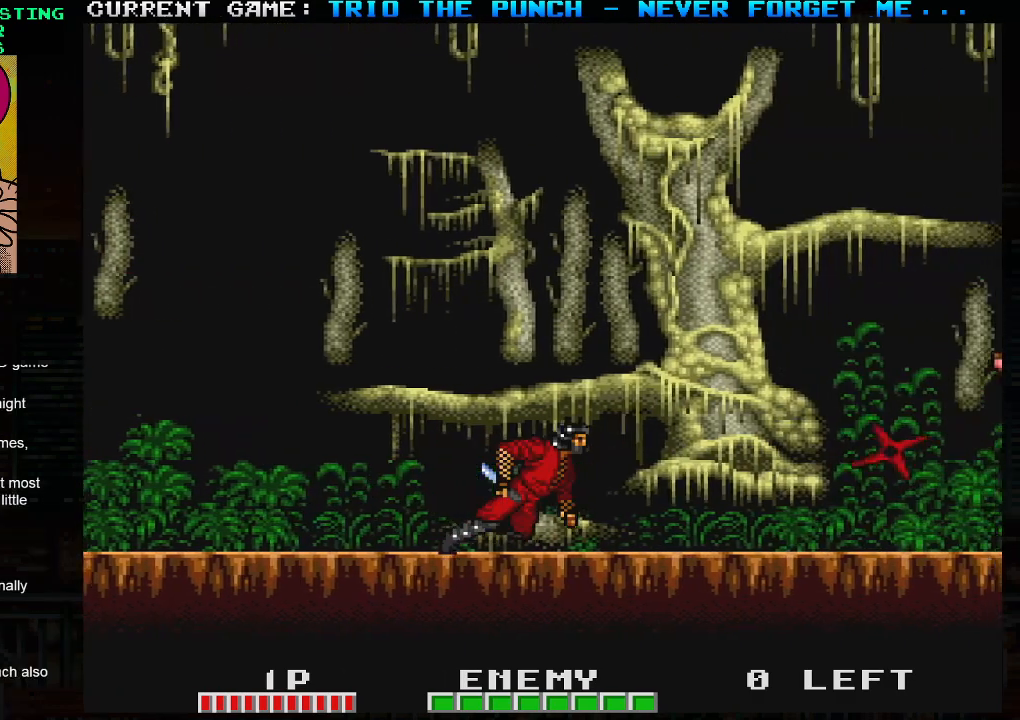
{"buttons": [], "left_stick": "right", "events": [[50, "left_stick", "center"], [250, "TRIANGLE", "down"], [350, "left_stick", "right"], [383, "SQUARE", "down"], [400, "TRIANGLE", "up"], [450, "SQUARE", "up"]]}
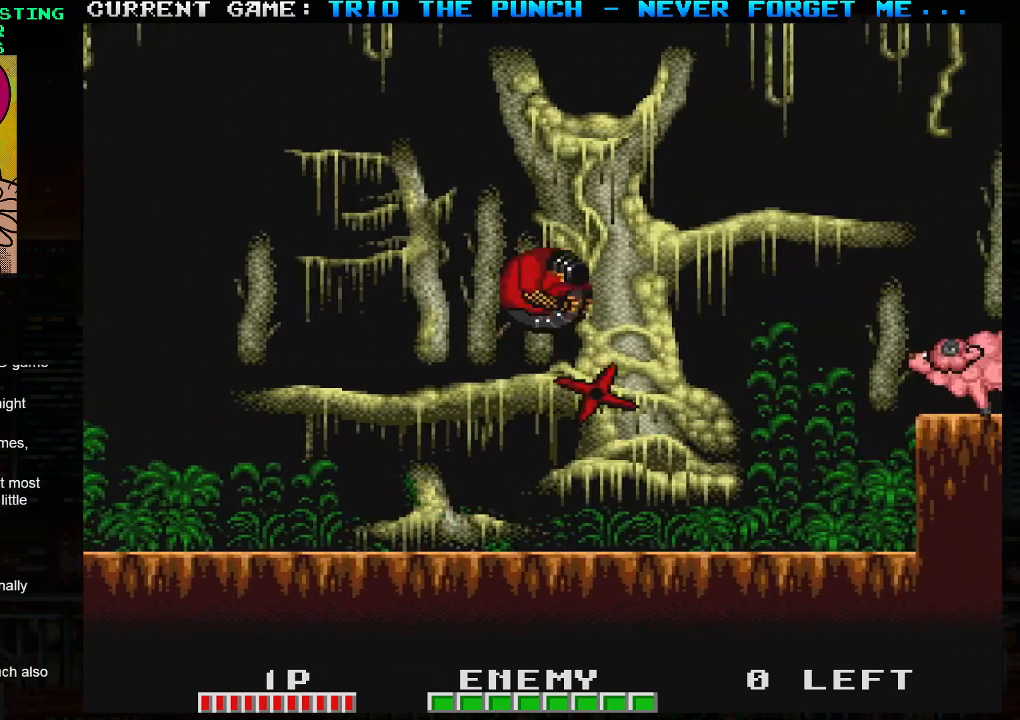
{"buttons": [], "left_stick": "right", "events": [[133, "left_stick", "center"], [183, "left_stick", "left"], [367, "left_stick", "center"], [417, "left_stick", "right"]]}
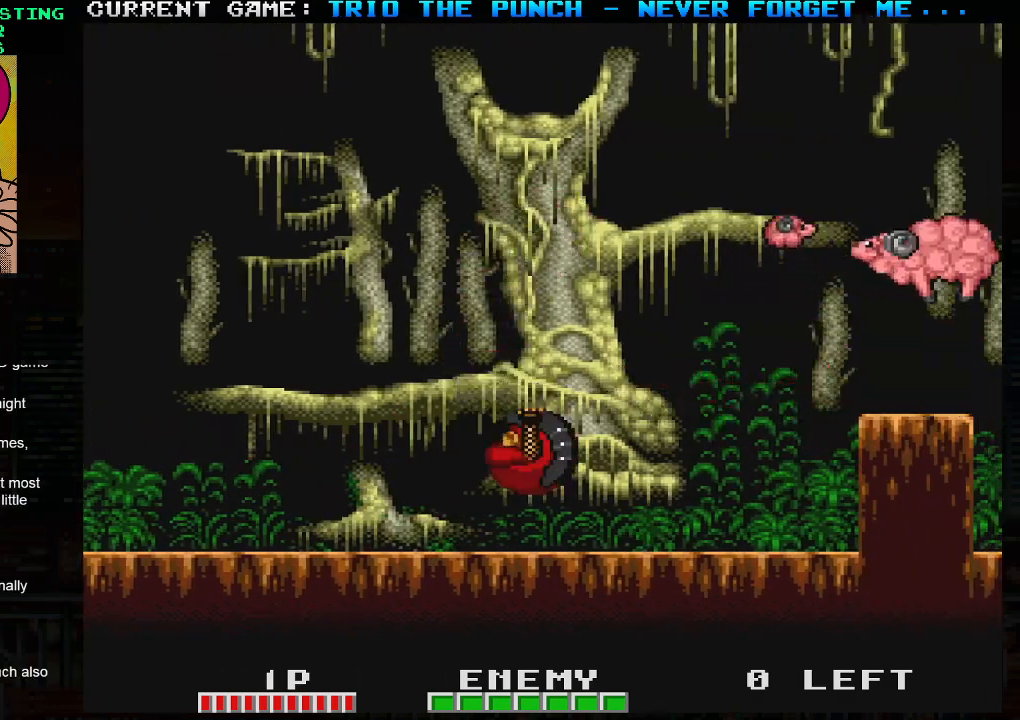
{"buttons": ["SQUARE"], "left_stick": "left", "events": [[117, "left_stick", "center"], [217, "TRIANGLE", "down"], [417, "SQUARE", "down"], [450, "TRIANGLE", "up"], [467, "left_stick", "left"]]}
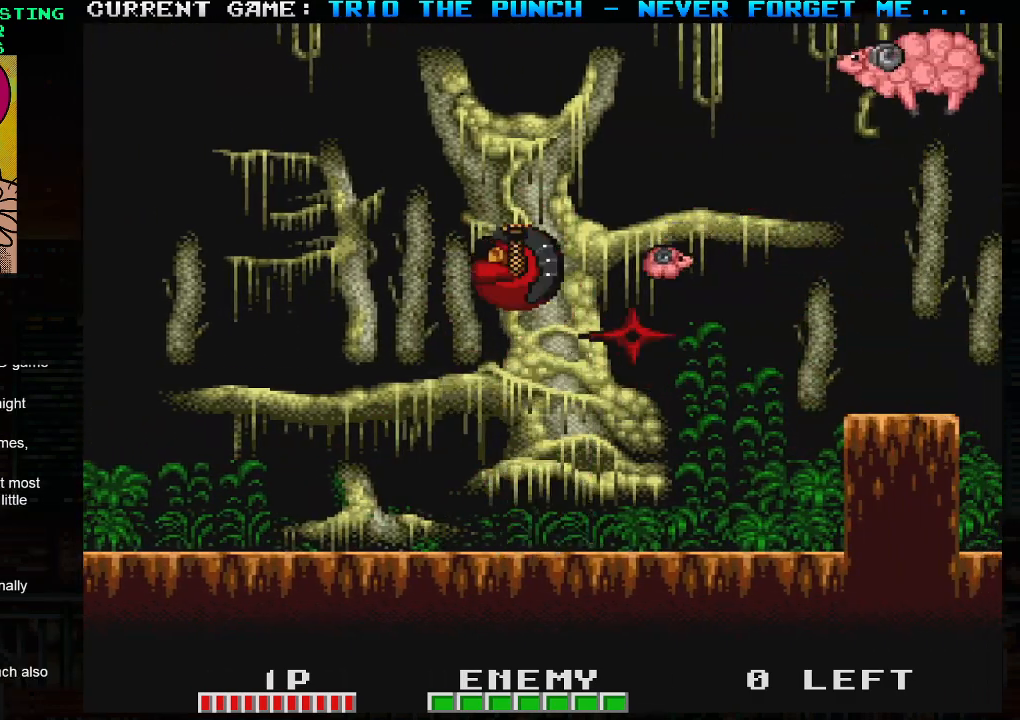
{"buttons": ["SQUARE"], "left_stick": "right", "events": [[67, "SQUARE", "up"], [433, "left_stick", "right"], [467, "SQUARE", "down"]]}
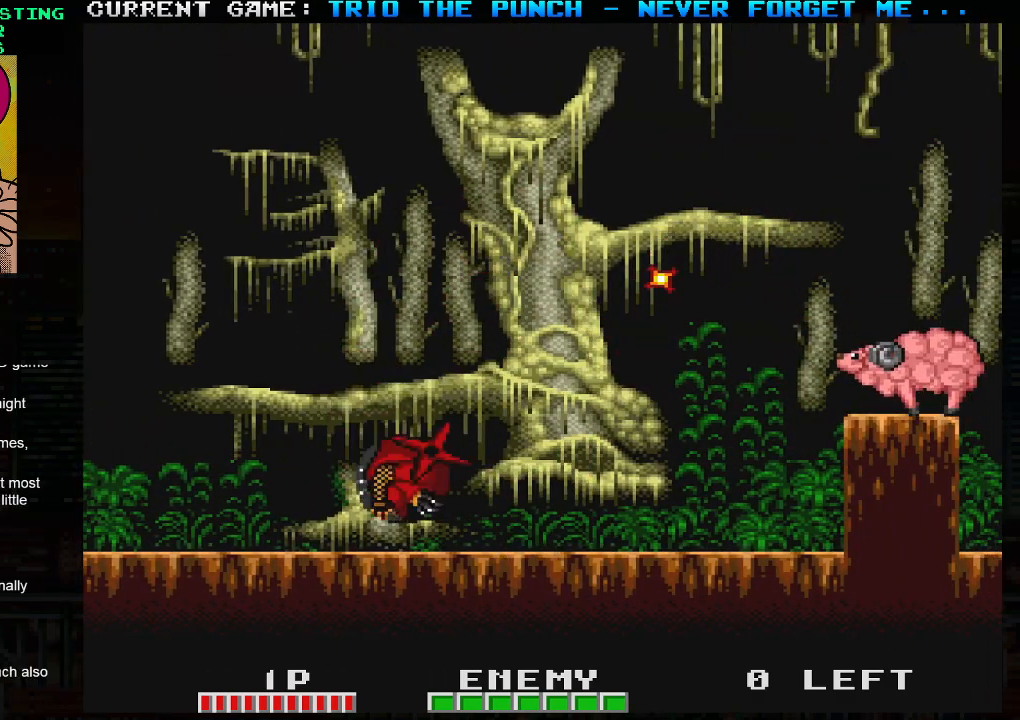
{"buttons": ["TRIANGLE"], "left_stick": "center", "events": [[50, "SQUARE", "up"], [317, "TRIANGLE", "down"], [333, "left_stick", "center"]]}
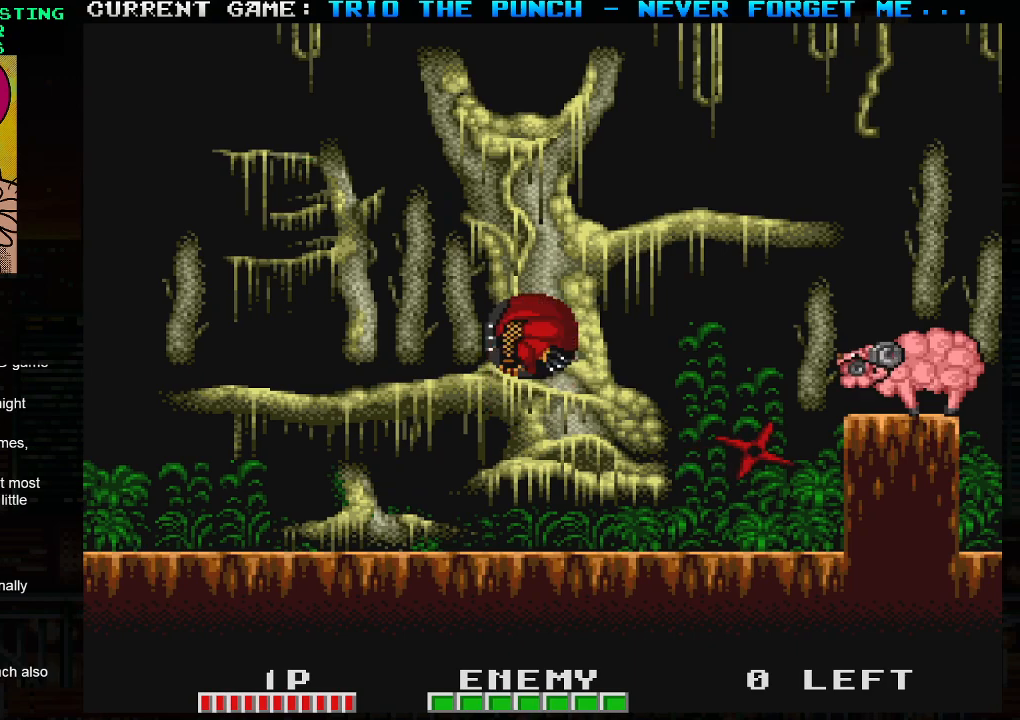
{"buttons": ["SQUARE"], "left_stick": "right", "events": [[33, "TRIANGLE", "up"], [367, "left_stick", "right"], [467, "SQUARE", "down"]]}
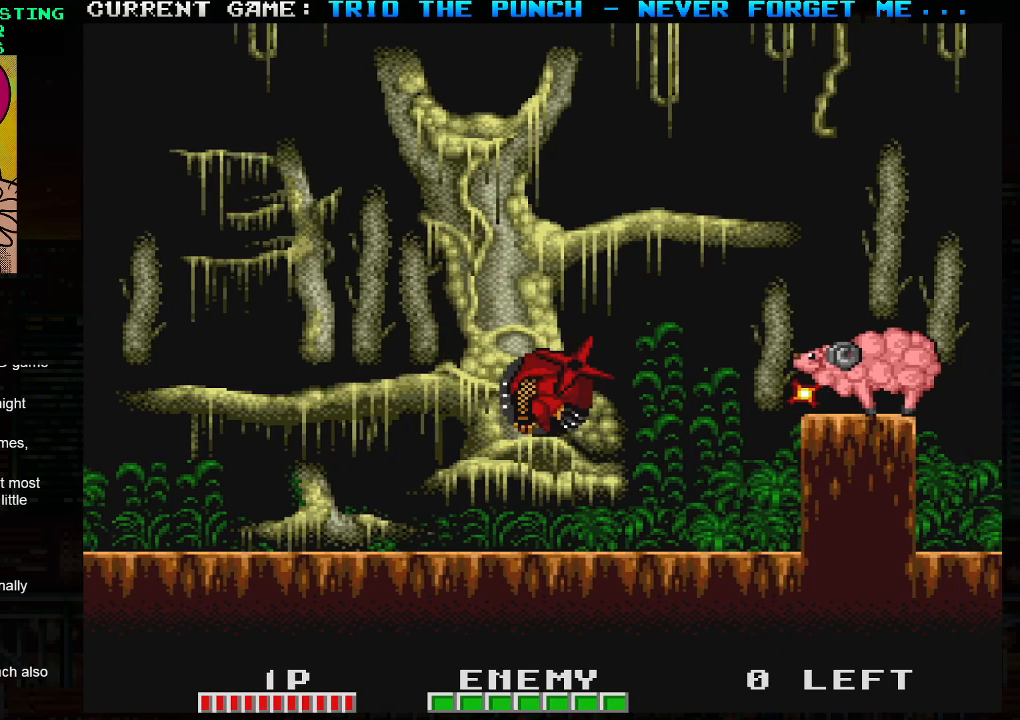
{"buttons": [], "left_stick": "center", "events": [[67, "SQUARE", "up"], [117, "left_stick", "center"]]}
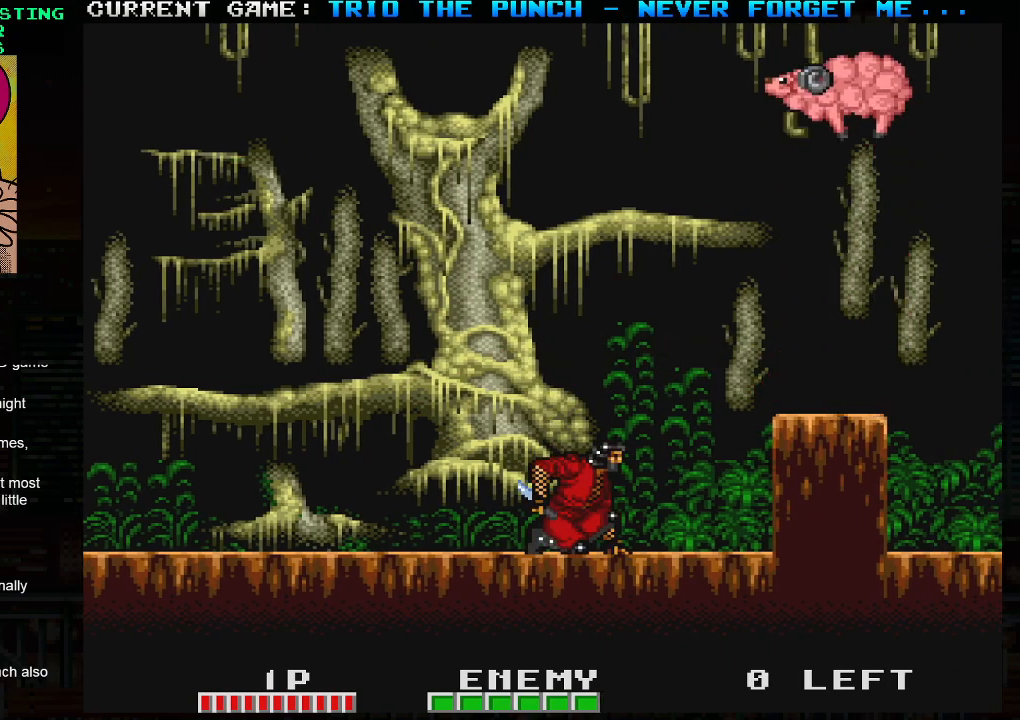
{"buttons": [], "left_stick": "center", "events": [[133, "TRIANGLE", "down"], [300, "TRIANGLE", "up"], [400, "SQUARE", "down"], [483, "SQUARE", "up"]]}
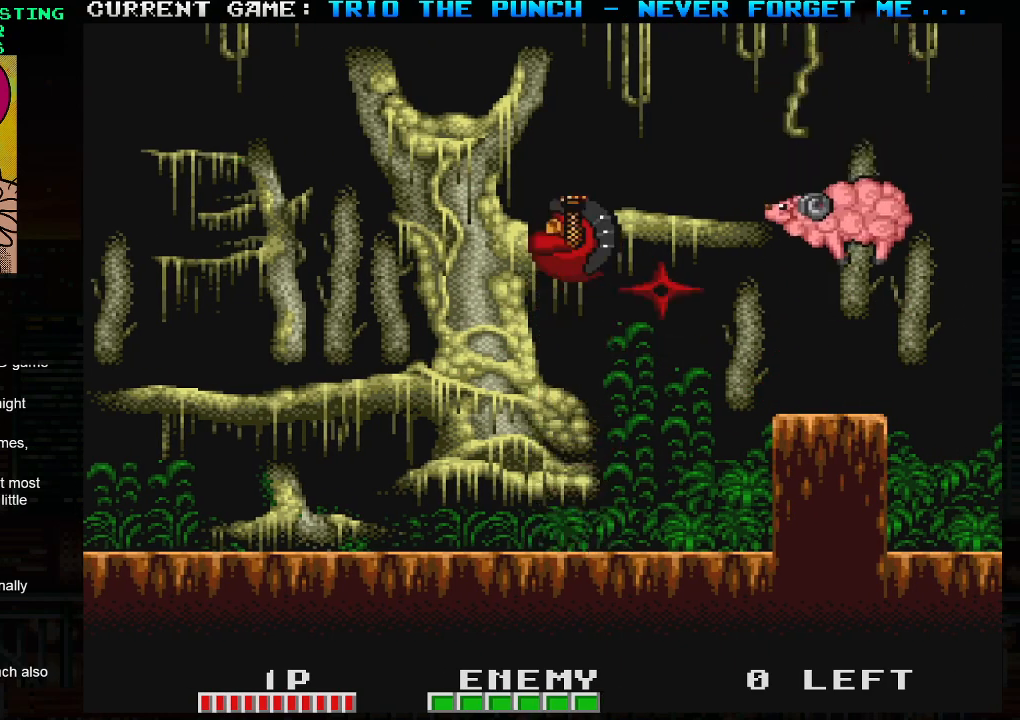
{"buttons": [], "left_stick": "center", "events": []}
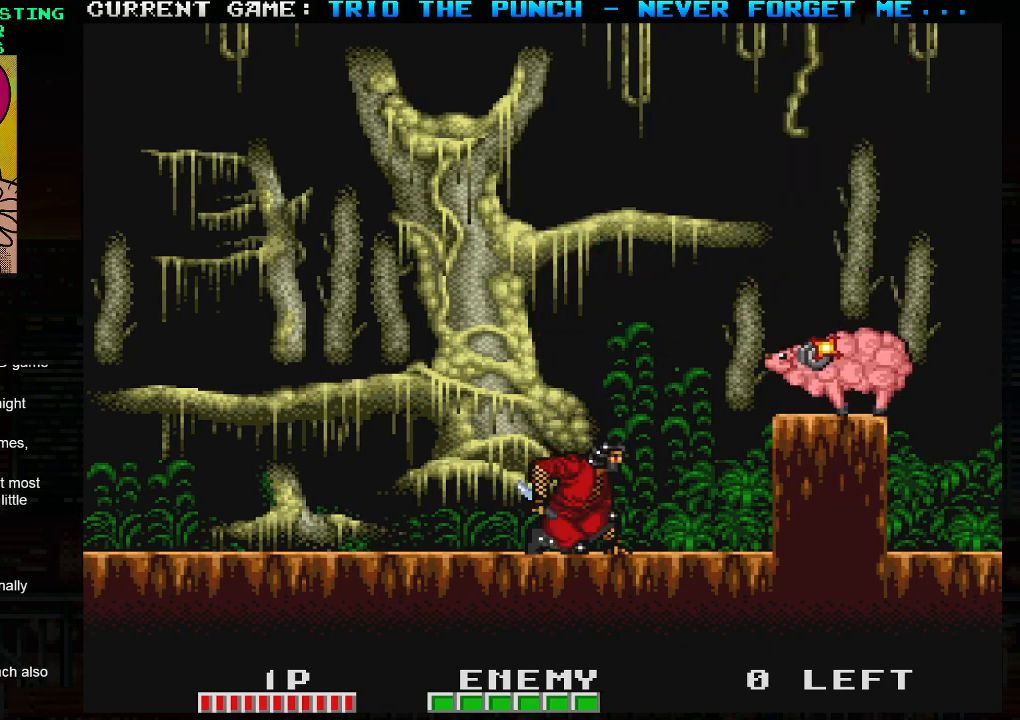
{"buttons": [], "left_stick": "center", "events": [[133, "TRIANGLE", "down"], [267, "SQUARE", "down"], [283, "TRIANGLE", "up"], [350, "SQUARE", "up"]]}
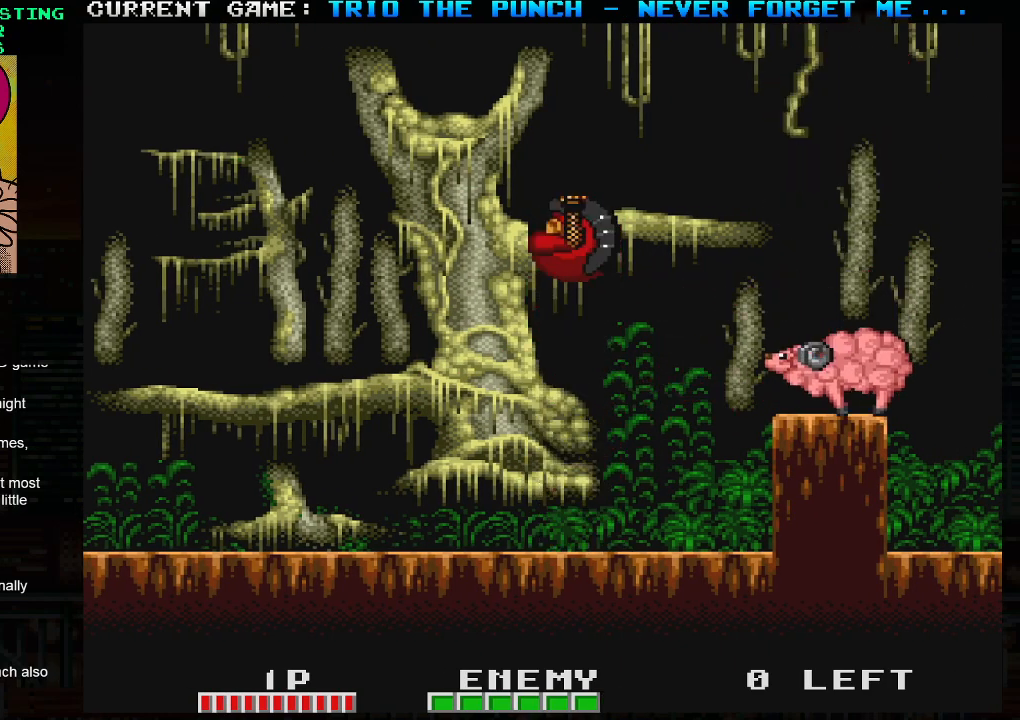
{"buttons": [], "left_stick": "center", "events": []}
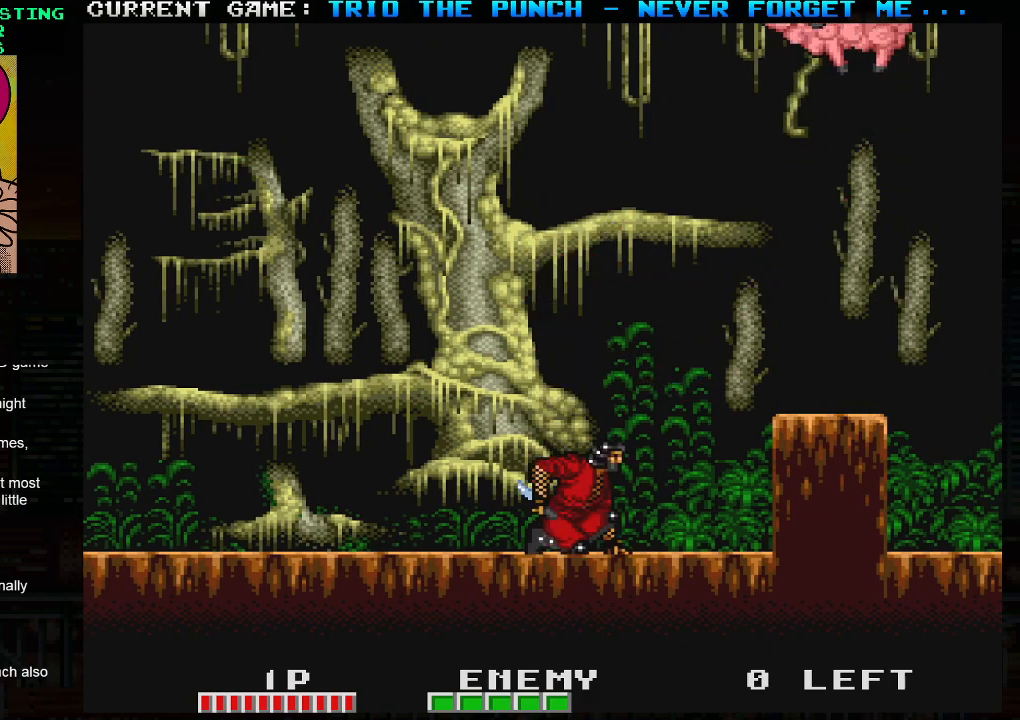
{"buttons": [], "left_stick": "center", "events": [[117, "TRIANGLE", "down"], [283, "SQUARE", "down"], [283, "TRIANGLE", "up"], [350, "SQUARE", "up"]]}
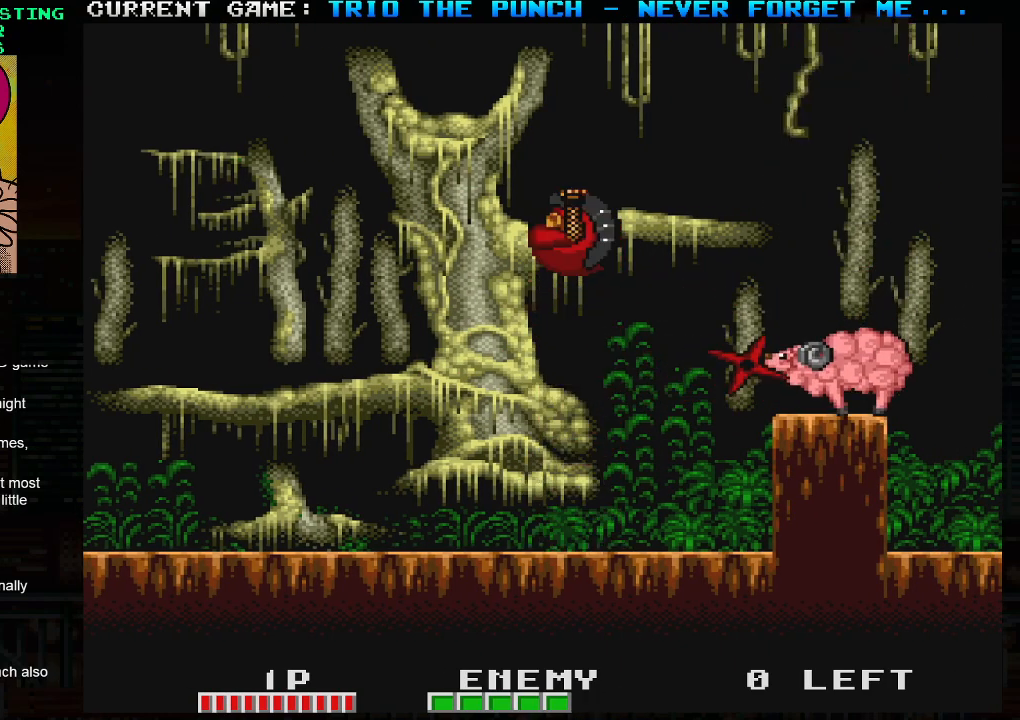
{"buttons": [], "left_stick": "center", "events": [[67, "left_stick", "left"], [300, "left_stick", "center"]]}
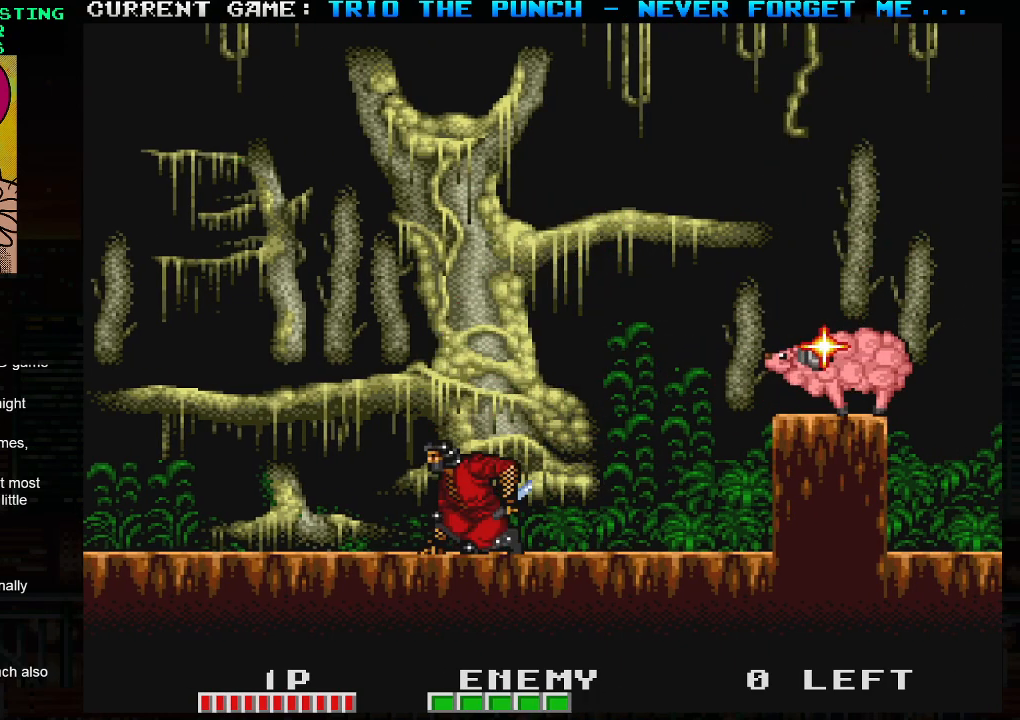
{"buttons": [], "left_stick": "left", "events": [[33, "left_stick", "right"], [117, "TRIANGLE", "down"], [150, "left_stick", "center"], [217, "left_stick", "right"], [283, "SQUARE", "down"], [300, "TRIANGLE", "up"], [333, "left_stick", "center"], [383, "SQUARE", "up"], [383, "left_stick", "left"]]}
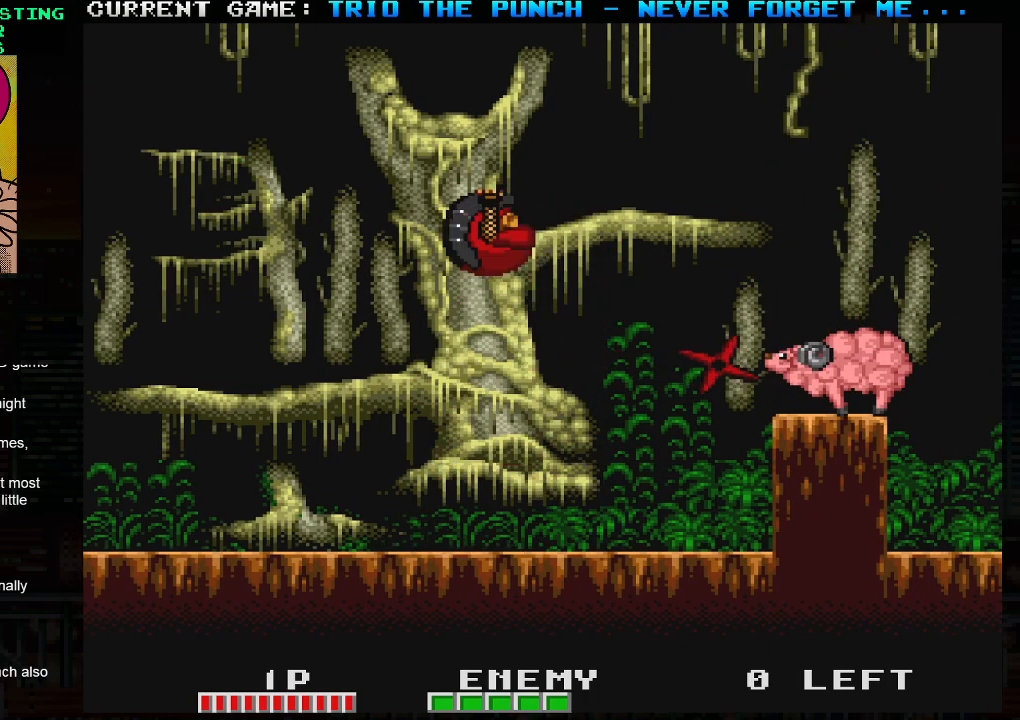
{"buttons": [], "left_stick": "center", "events": [[117, "left_stick", "center"], [200, "left_stick", "right"], [450, "left_stick", "center"]]}
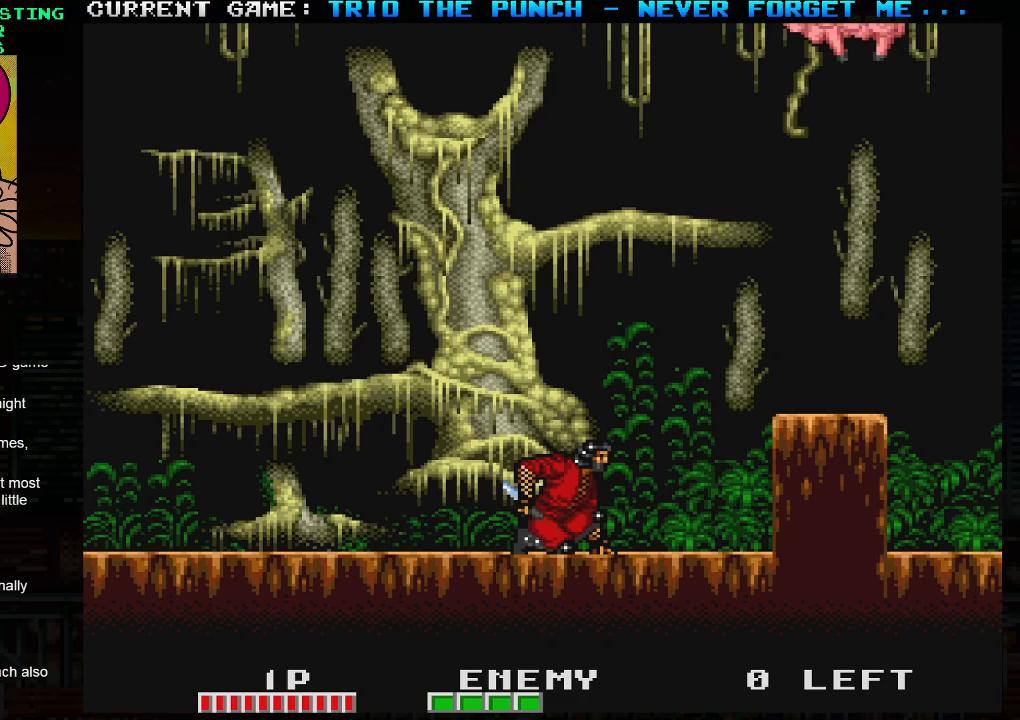
{"buttons": [], "left_stick": "center", "events": []}
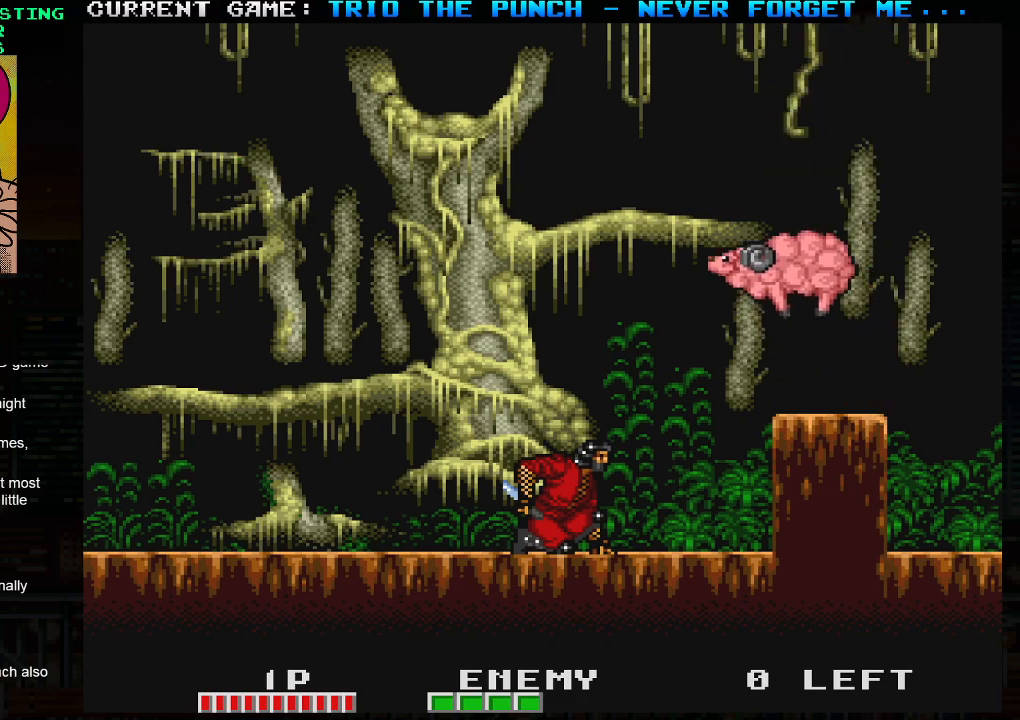
{"buttons": [], "left_stick": "center", "events": []}
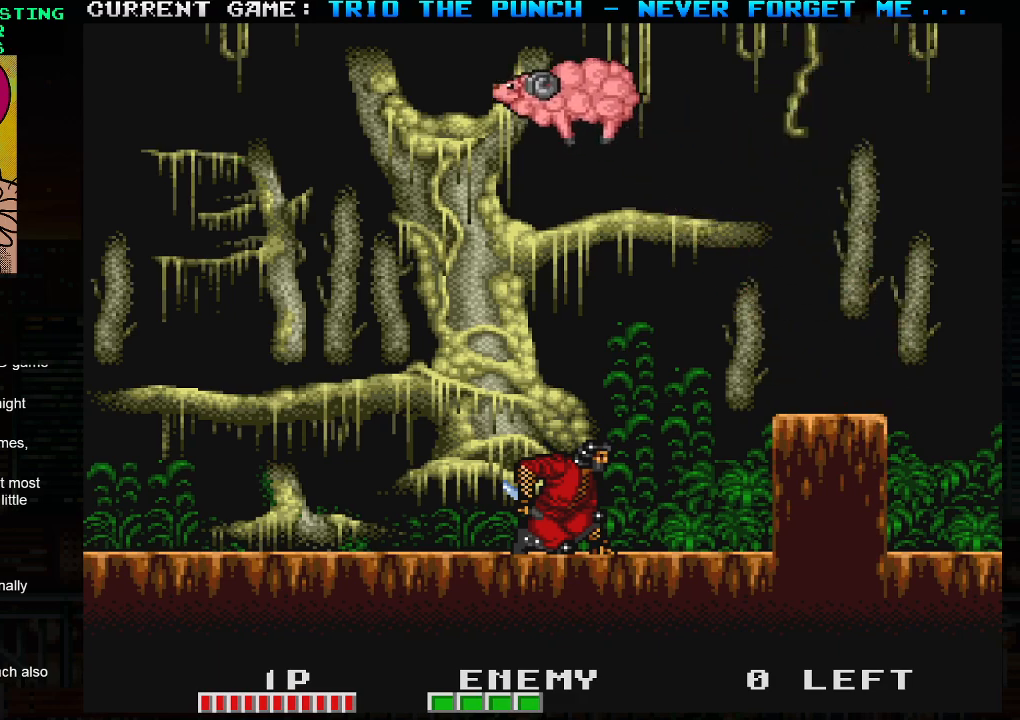
{"buttons": [], "left_stick": "center", "events": []}
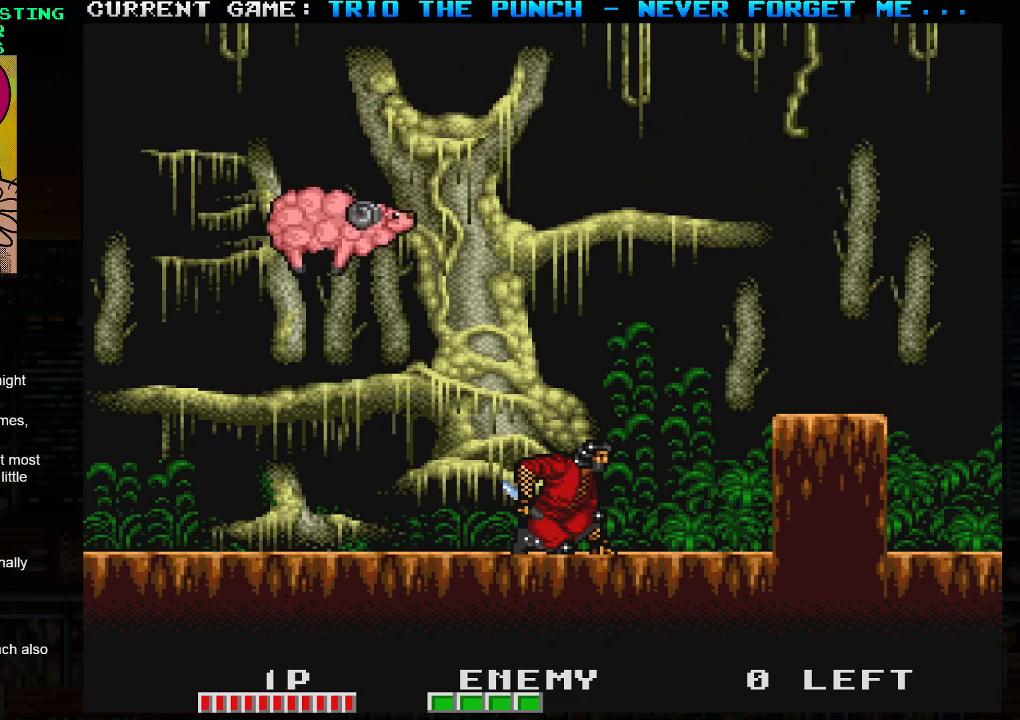
{"buttons": [], "left_stick": "right", "events": [[83, "left_stick", "left"], [150, "TRIANGLE", "down"], [183, "SQUARE", "down"], [250, "TRIANGLE", "up"], [283, "SQUARE", "up"], [283, "left_stick", "right"]]}
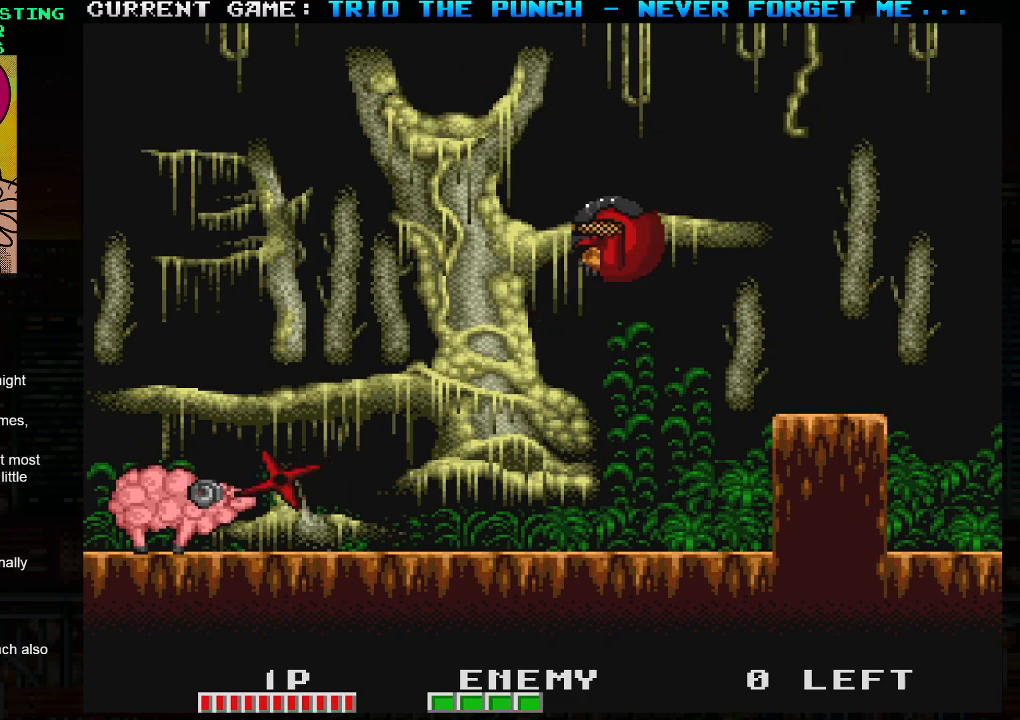
{"buttons": [], "left_stick": "center", "events": [[117, "left_stick", "center"], [250, "left_stick", "left"], [433, "left_stick", "center"]]}